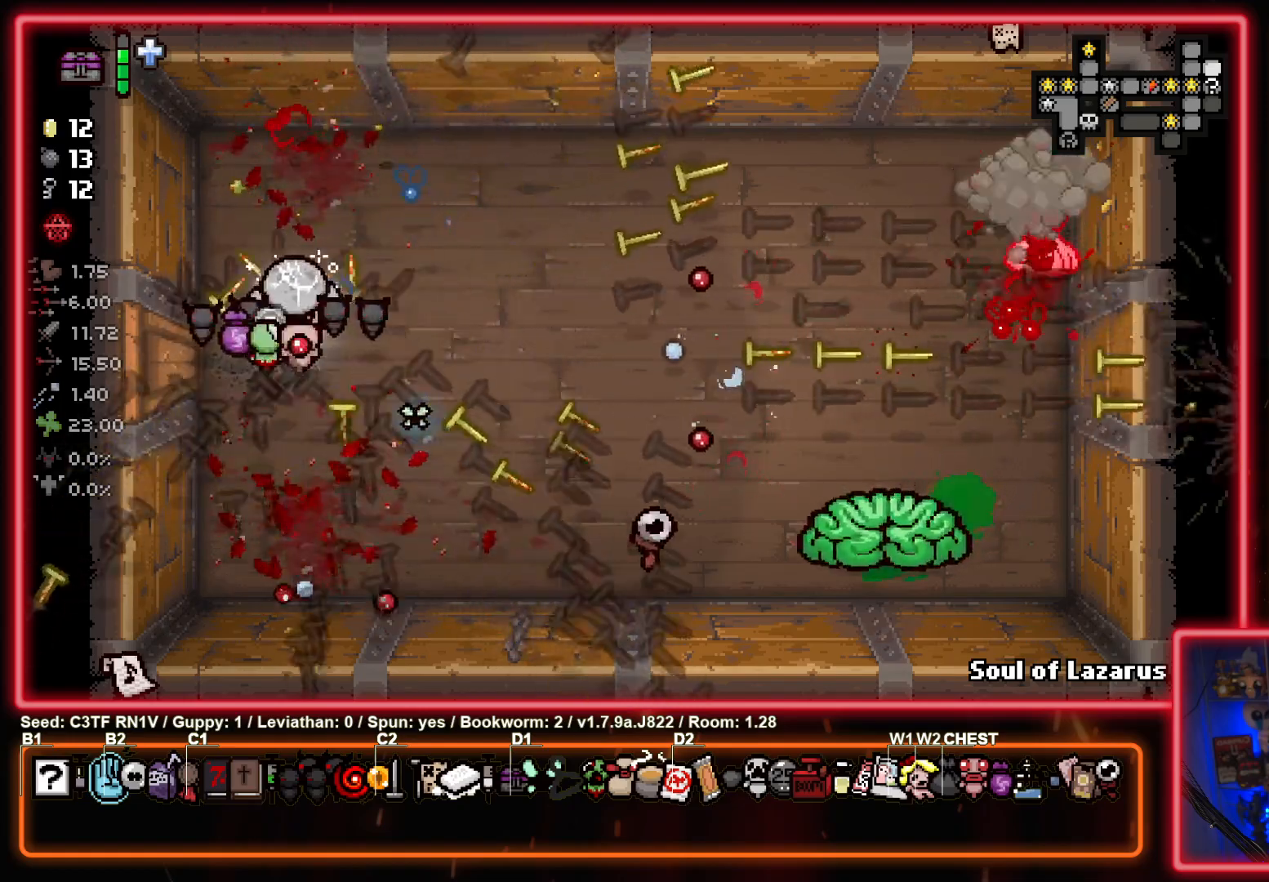
Gameplay with a controller (PlayStation layout); each line is a JSON object with the inputs held at the frame after it. "events" lists button and stick changes between this image and that frame as [ms after this image, input, new state], when the widget could be followed in between. Not read: right_stick.
{"buttons": ["CIRCLE"], "left_stick": "center", "events": [[17, "left_stick", "down-right"], [133, "TRIANGLE", "up"], [200, "CIRCLE", "down"], [417, "left_stick", "center"]]}
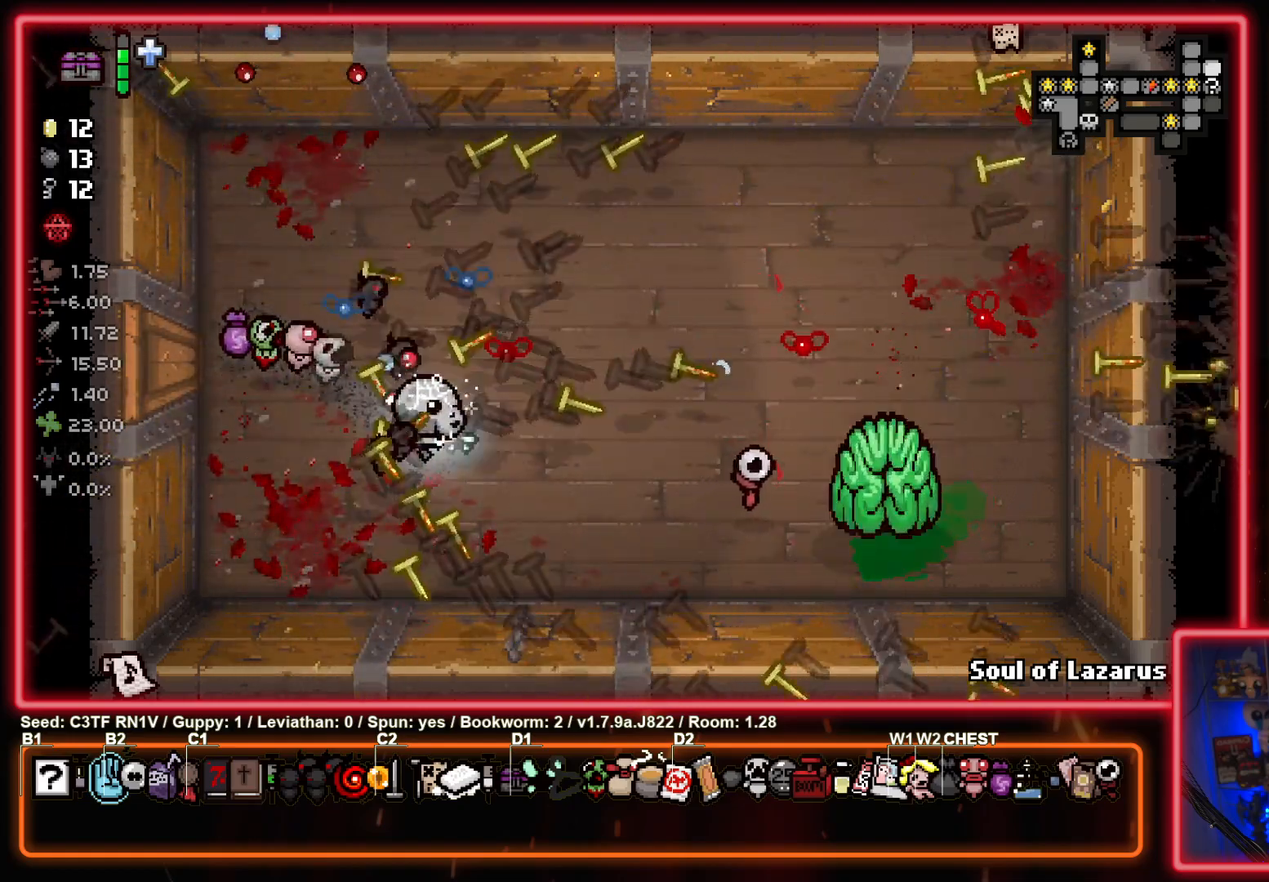
{"buttons": ["CIRCLE"], "left_stick": "right", "events": [[383, "left_stick", "down-right"], [450, "left_stick", "right"]]}
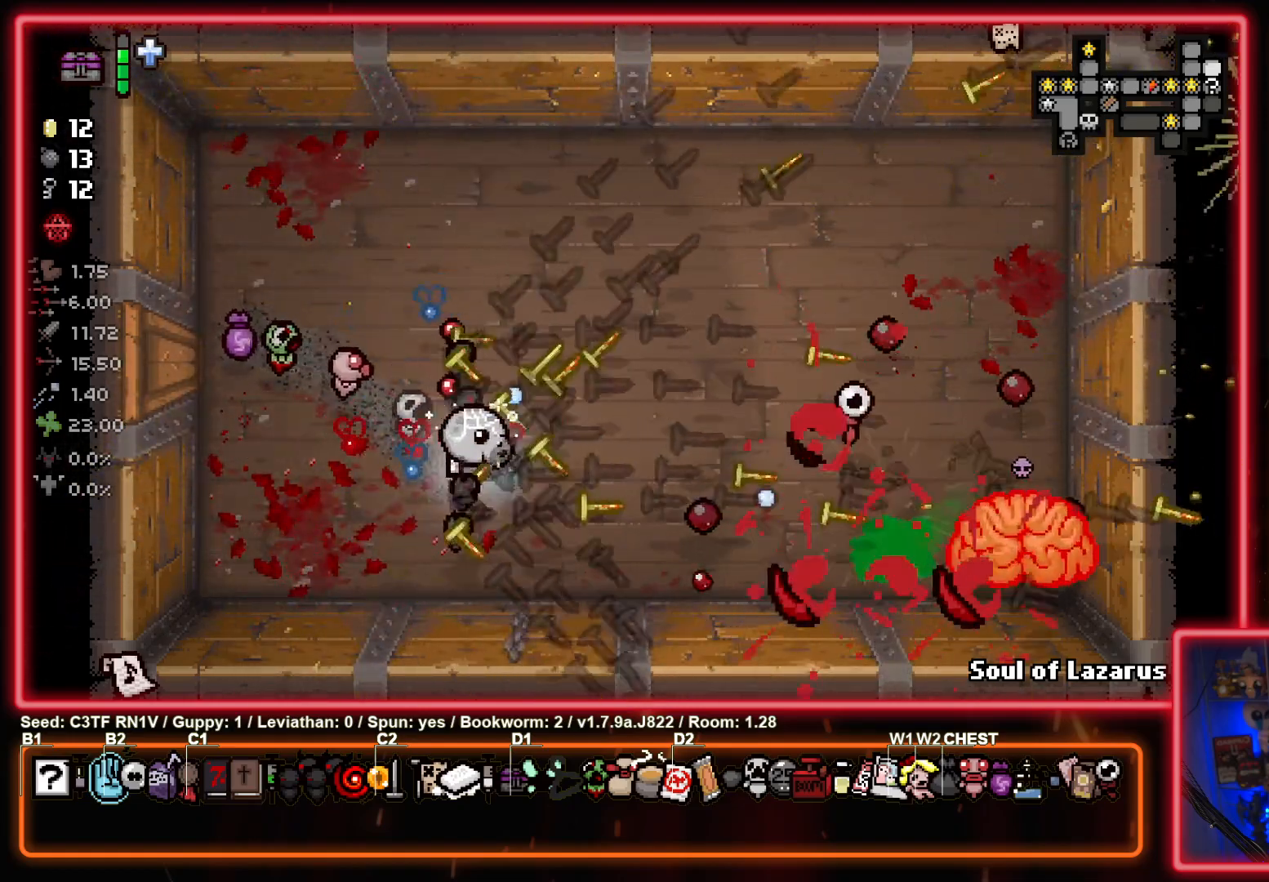
{"buttons": ["CIRCLE"], "left_stick": "right", "events": [[50, "left_stick", "up-left"], [217, "left_stick", "up-right"], [233, "CIRCLE", "up"], [283, "left_stick", "right"], [383, "CIRCLE", "down"]]}
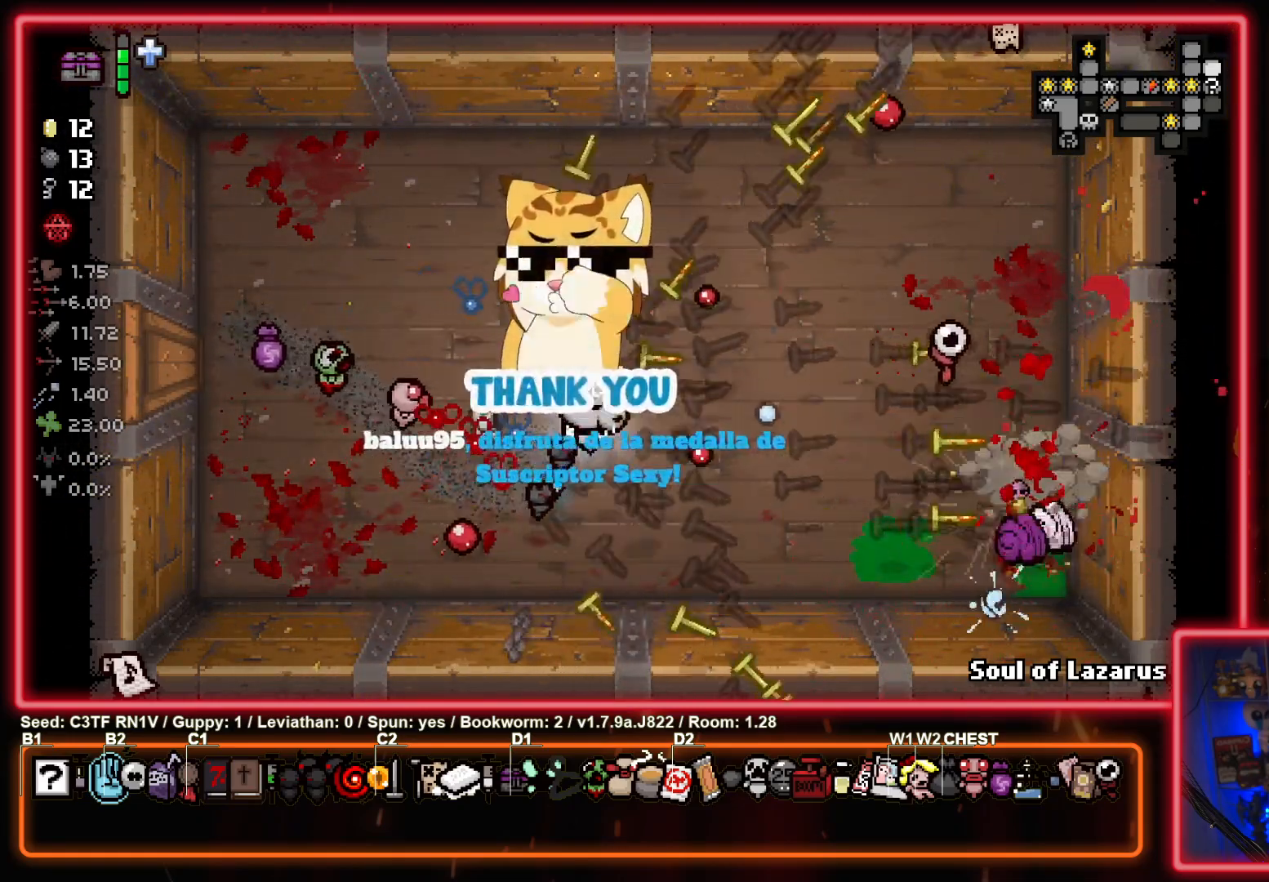
{"buttons": ["CIRCLE"], "left_stick": "left", "events": [[150, "left_stick", "center"], [483, "left_stick", "left"]]}
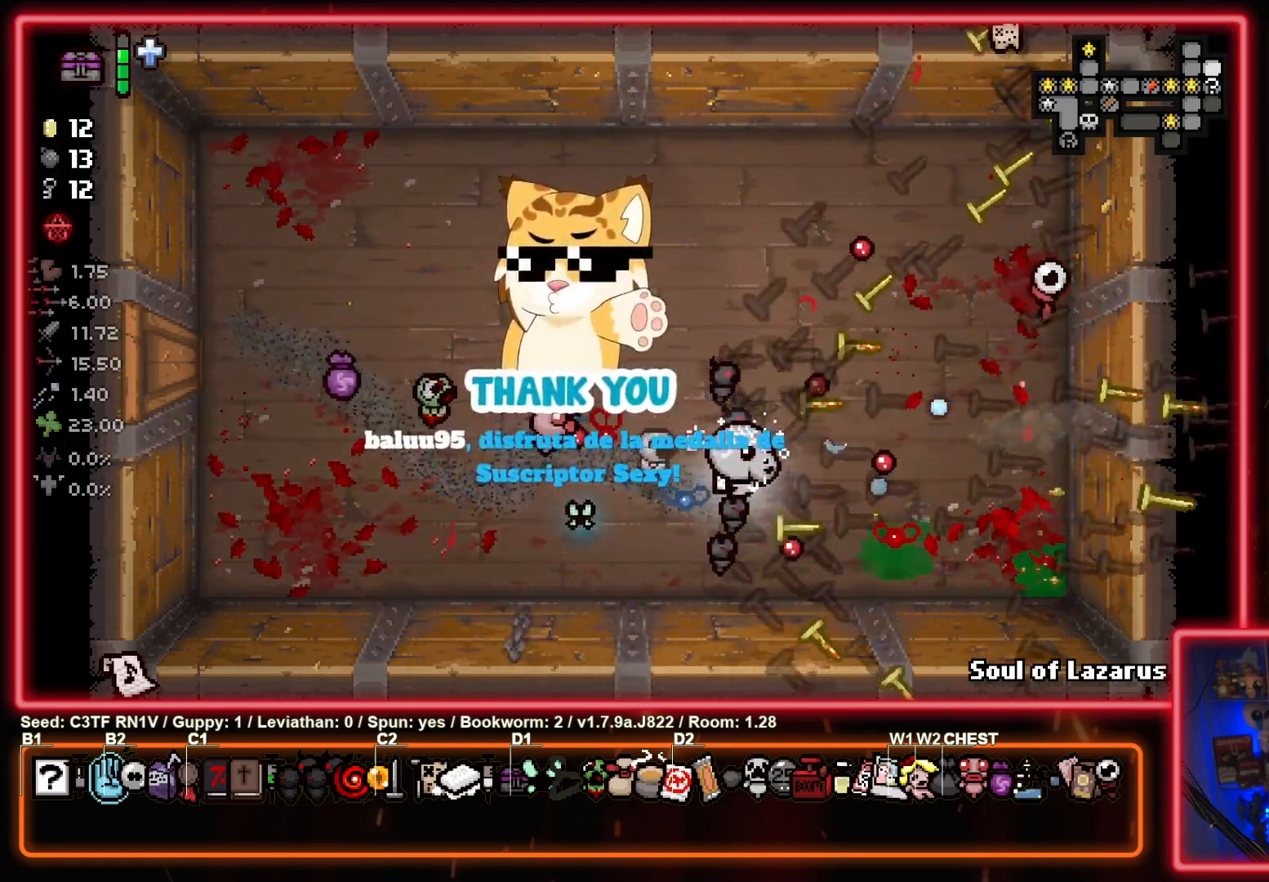
{"buttons": [], "left_stick": "center", "events": [[250, "left_stick", "center"], [467, "CIRCLE", "up"]]}
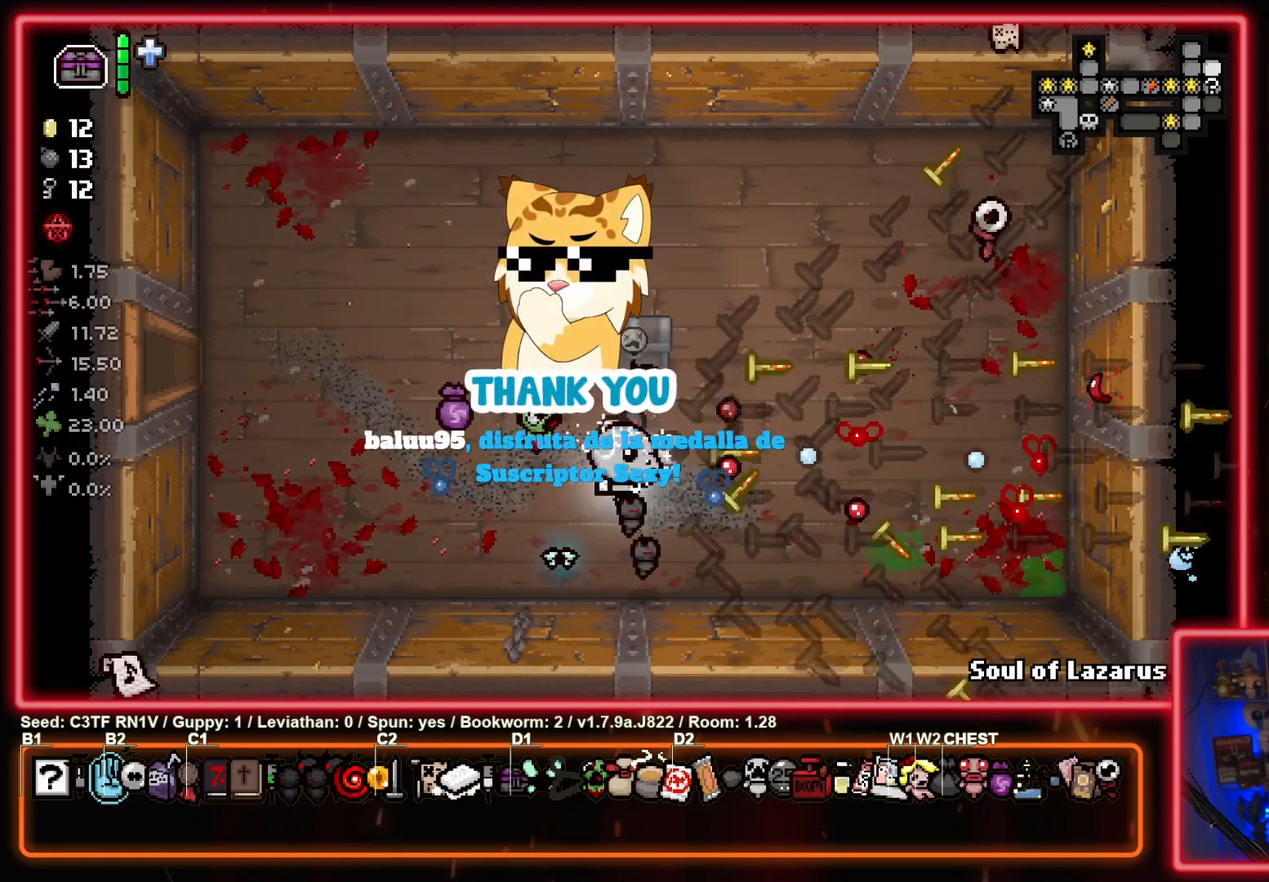
{"buttons": [], "left_stick": "up-right", "events": [[133, "left_stick", "up-left"], [383, "left_stick", "up-right"]]}
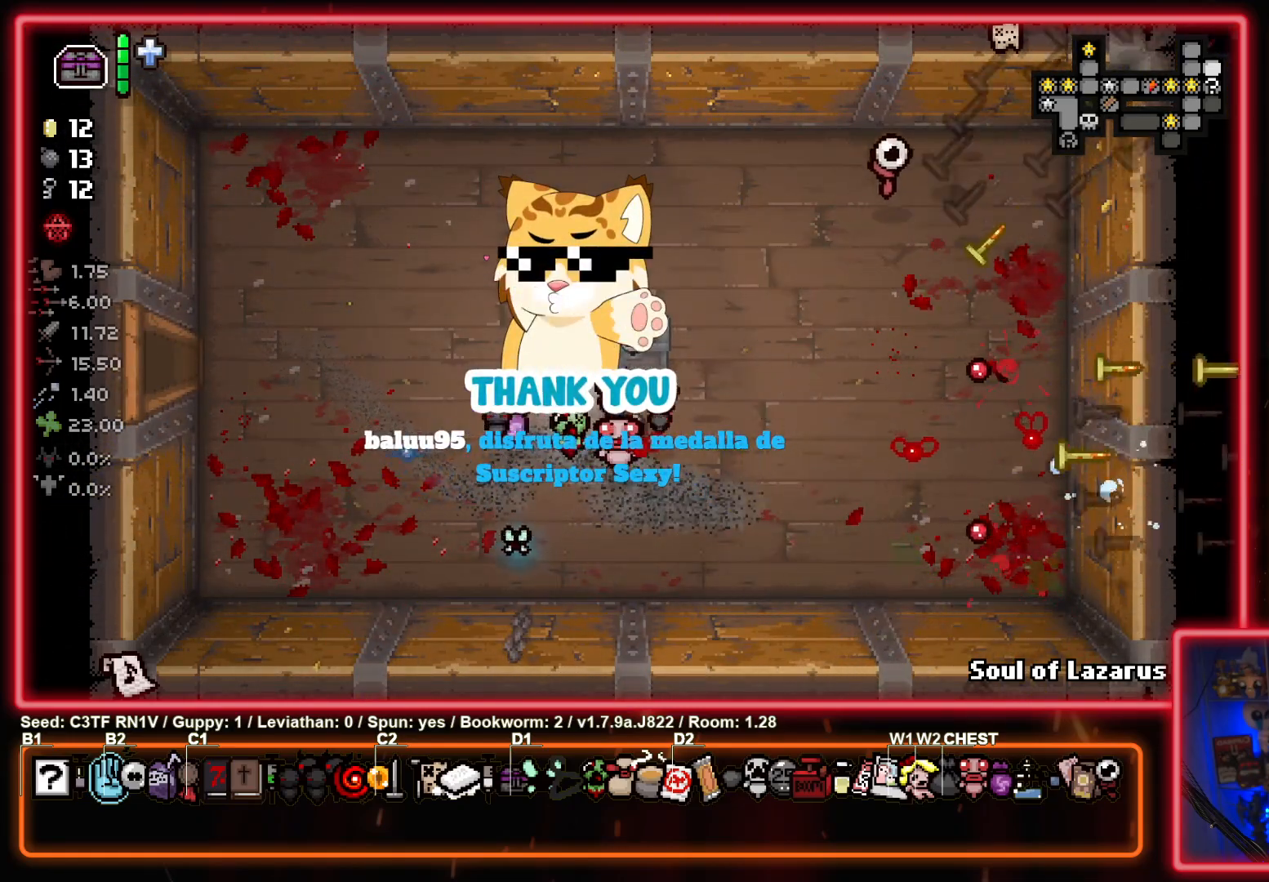
{"buttons": [], "left_stick": "right", "events": [[117, "left_stick", "up-left"], [183, "left_stick", "left"], [283, "left_stick", "center"], [350, "left_stick", "right"]]}
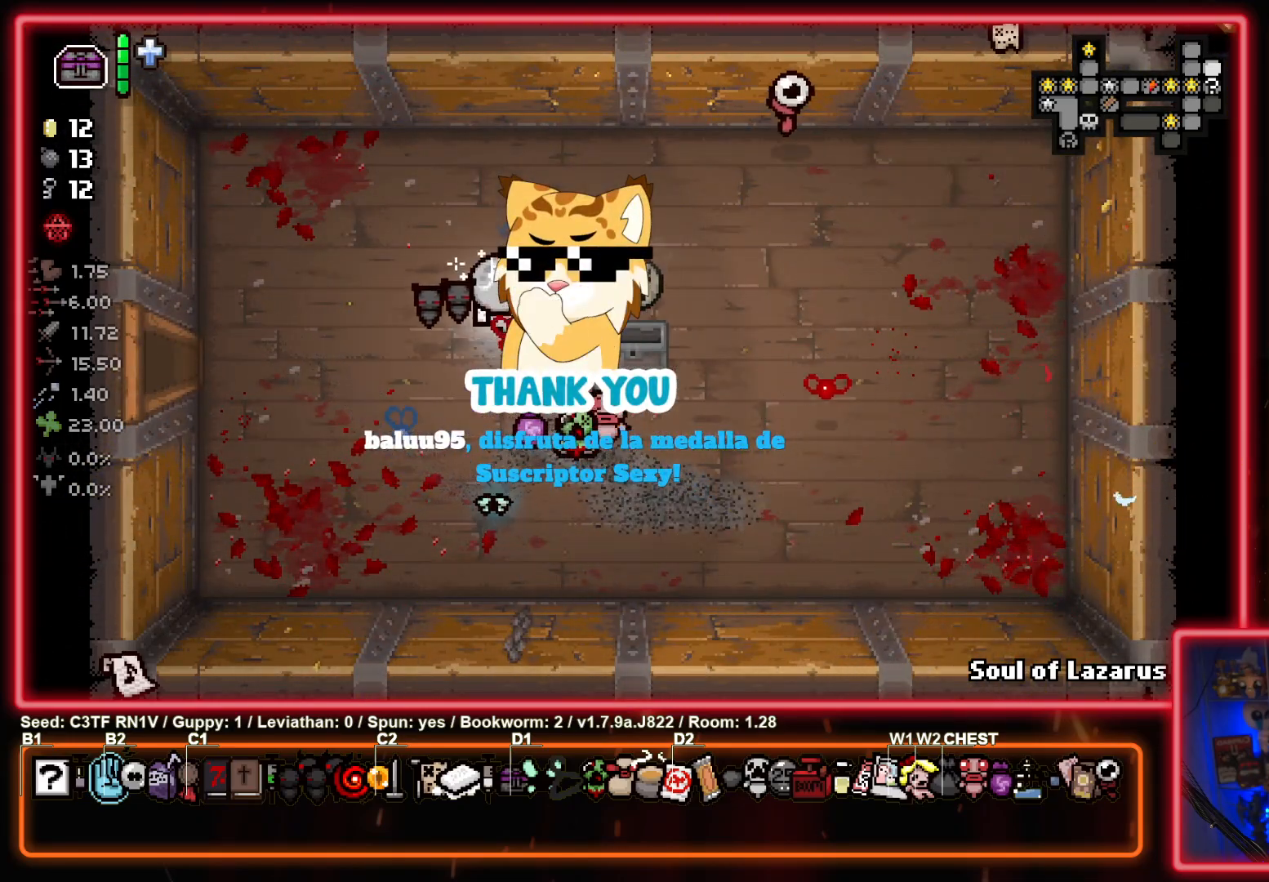
{"buttons": [], "left_stick": "left", "events": [[233, "left_stick", "down"], [350, "left_stick", "left"]]}
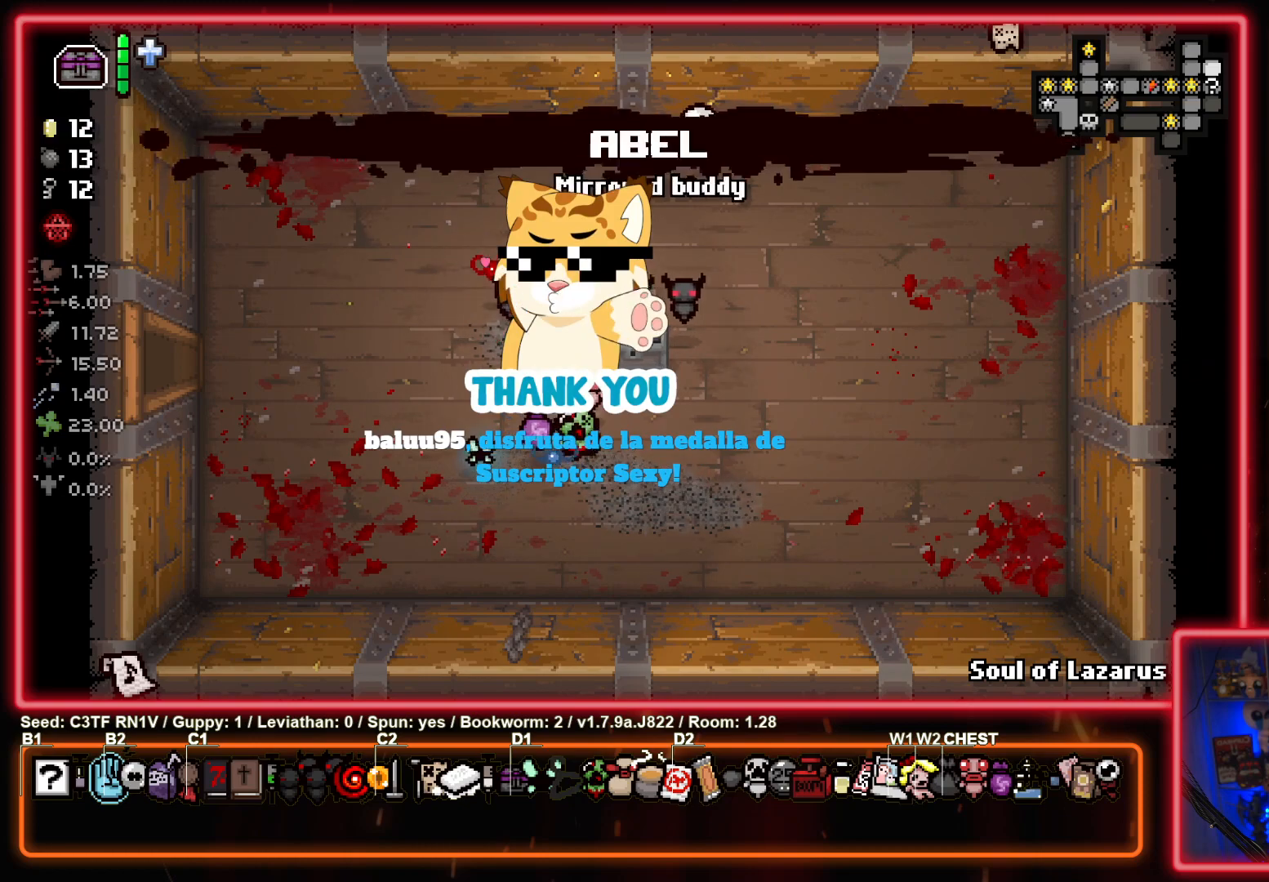
{"buttons": [], "left_stick": "left", "events": []}
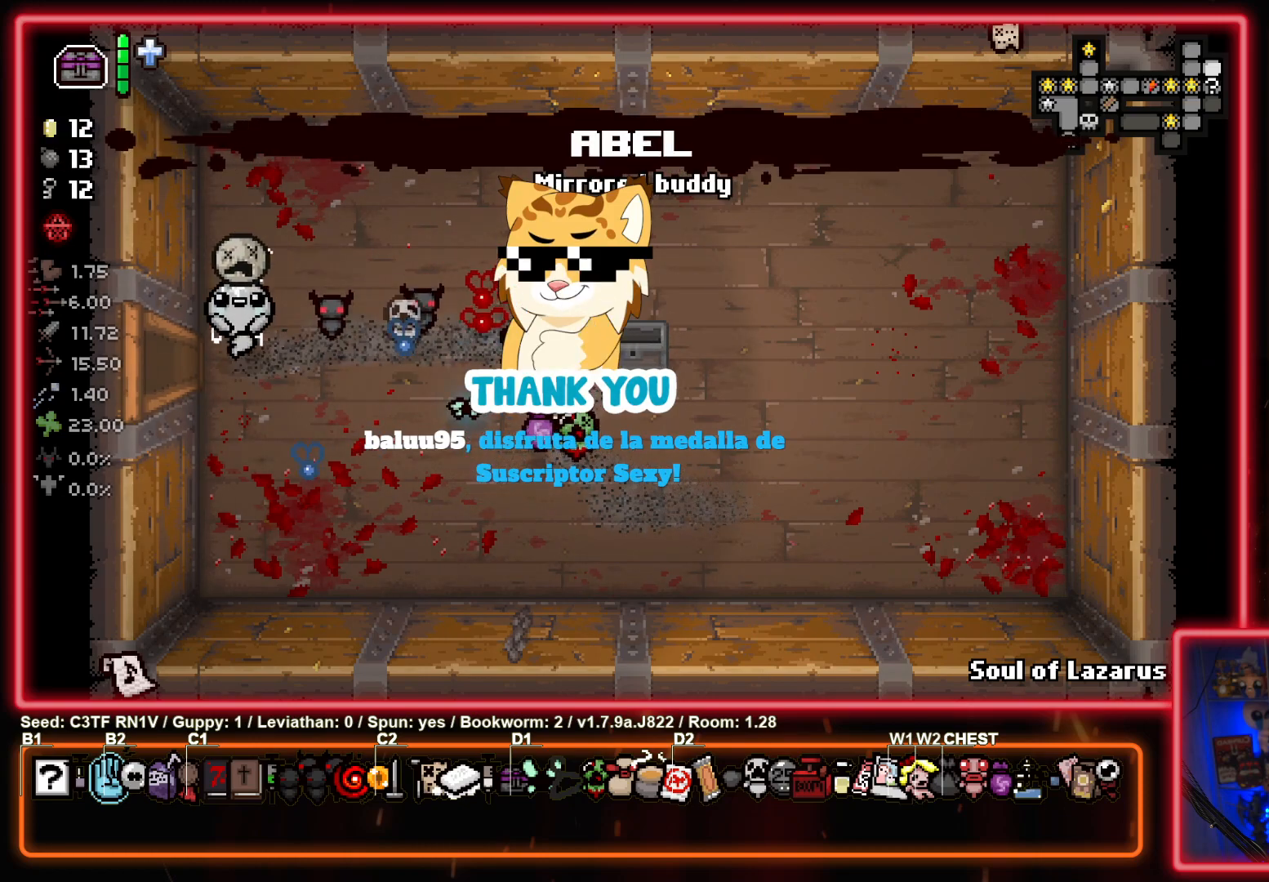
{"buttons": [], "left_stick": "left", "events": [[200, "left_stick", "center"], [467, "left_stick", "left"]]}
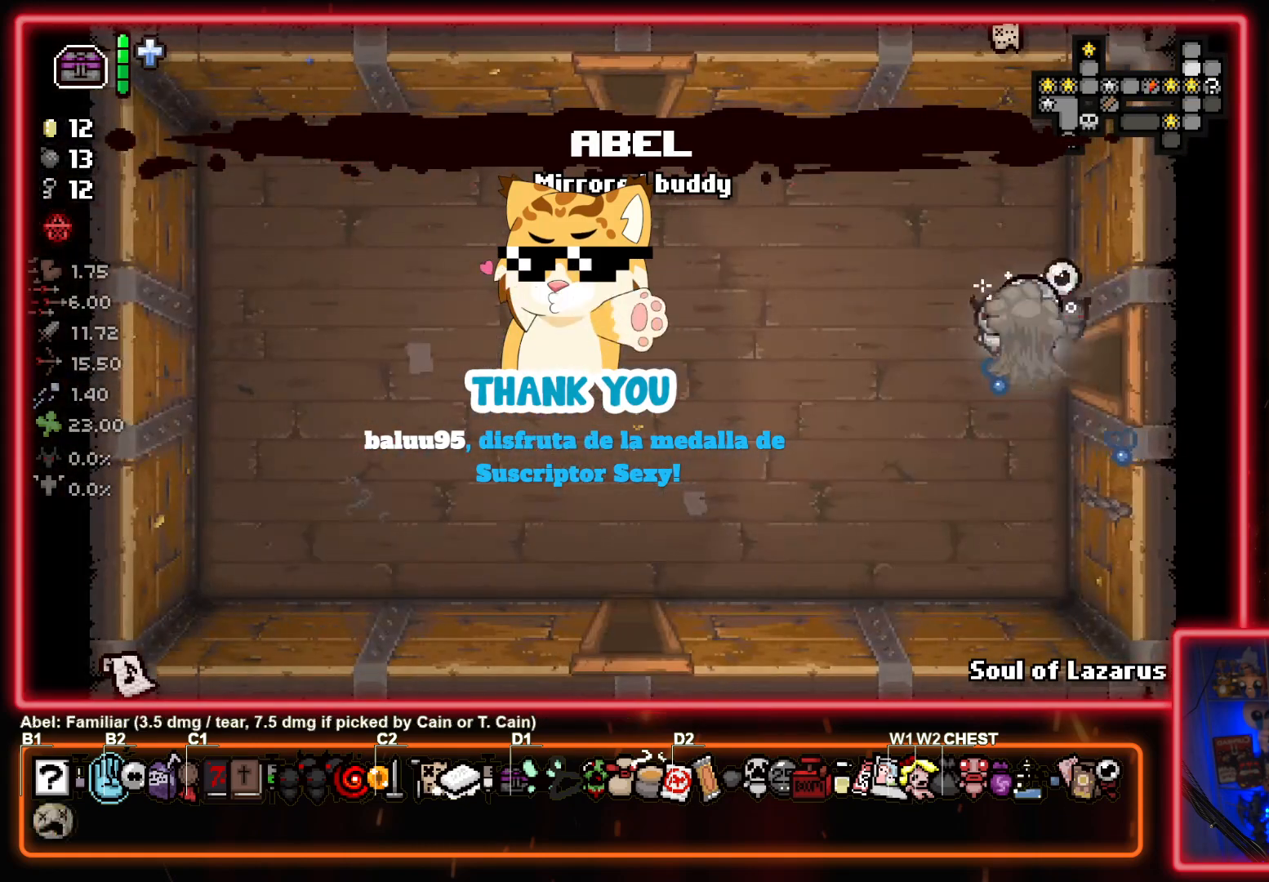
{"buttons": [], "left_stick": "down-left", "events": [[233, "L2", "down"], [383, "left_stick", "down-left"], [400, "L2", "up"]]}
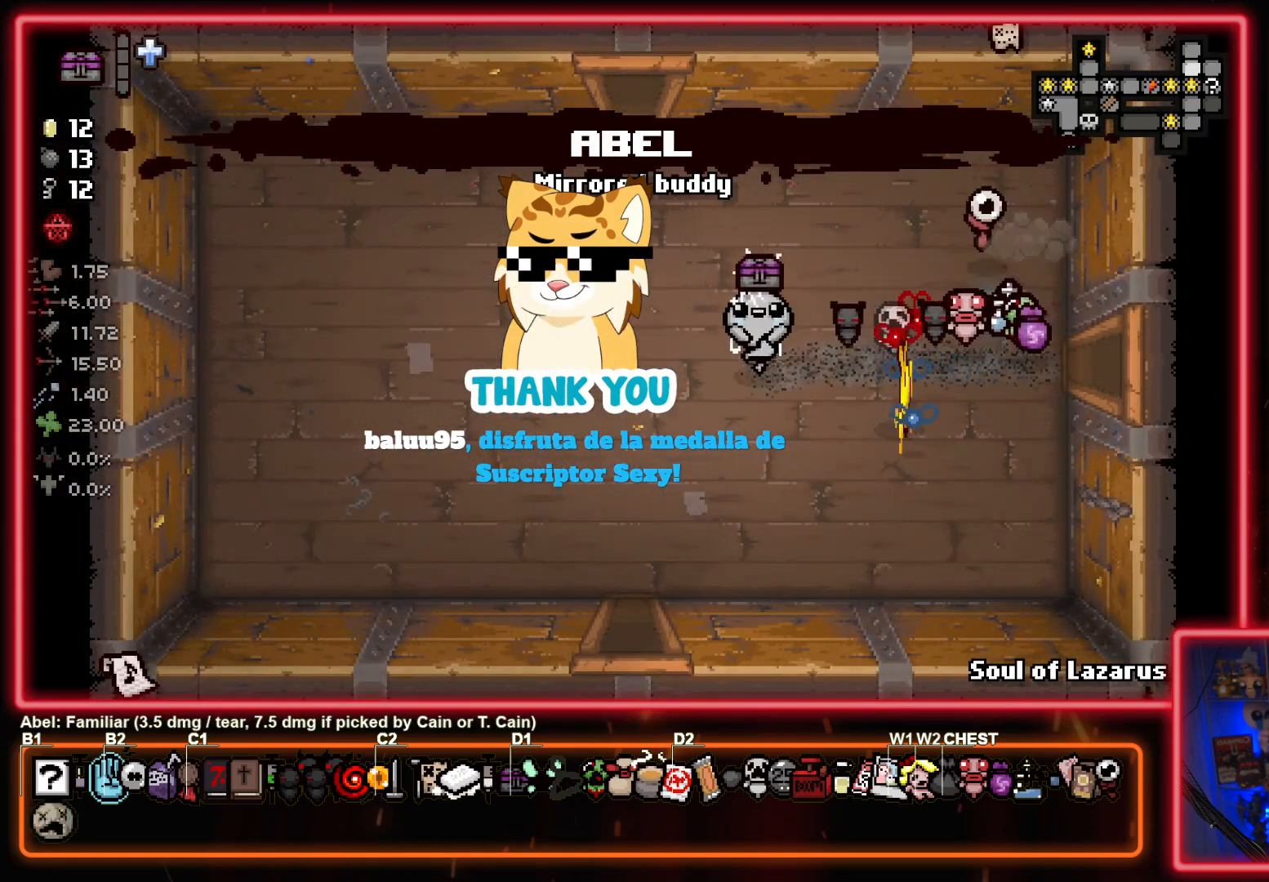
{"buttons": [], "left_stick": "center", "events": [[250, "left_stick", "down"], [467, "left_stick", "center"]]}
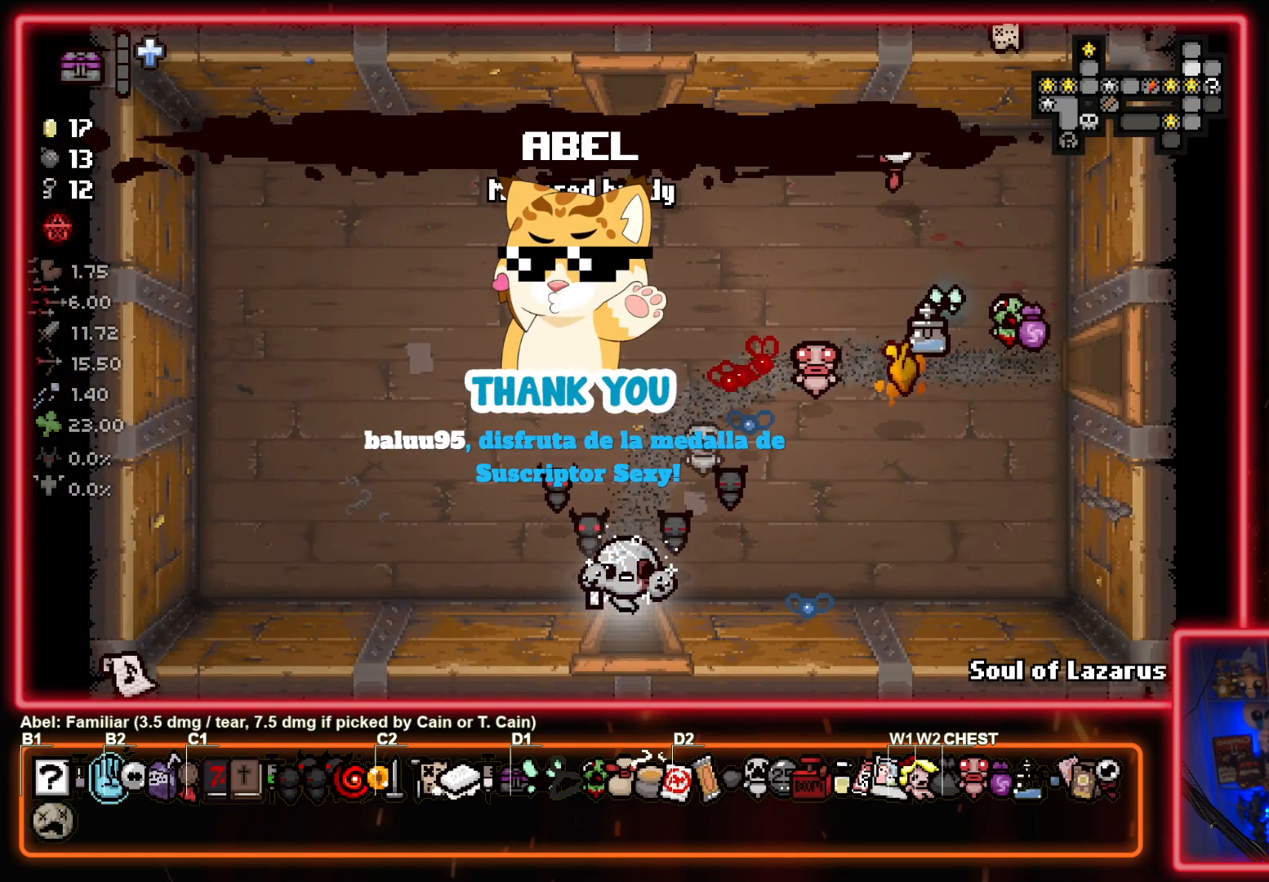
{"buttons": [], "left_stick": "down-left", "events": [[367, "left_stick", "down-left"]]}
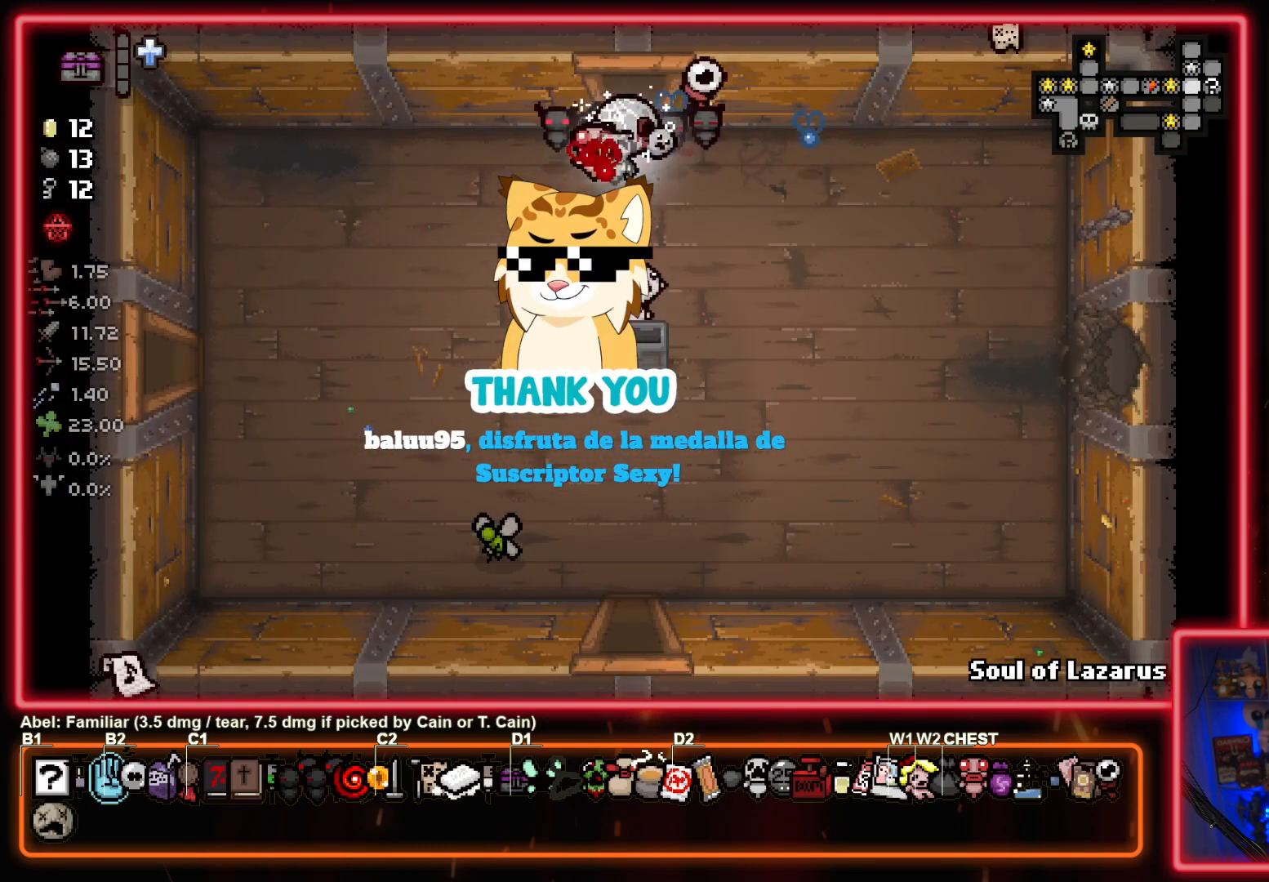
{"buttons": [], "left_stick": "down-right", "events": [[317, "left_stick", "down-right"]]}
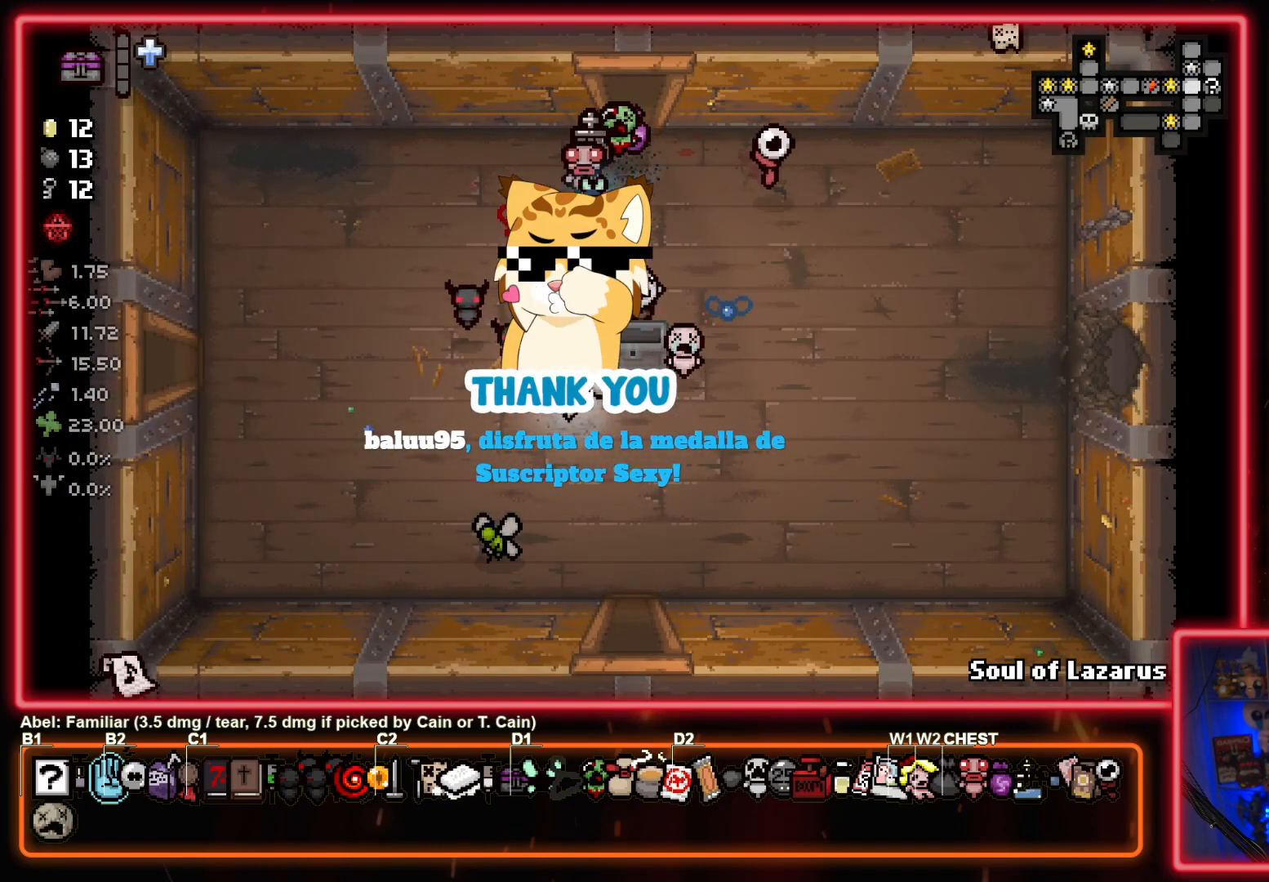
{"buttons": [], "left_stick": "center", "events": [[100, "left_stick", "down"], [367, "left_stick", "center"]]}
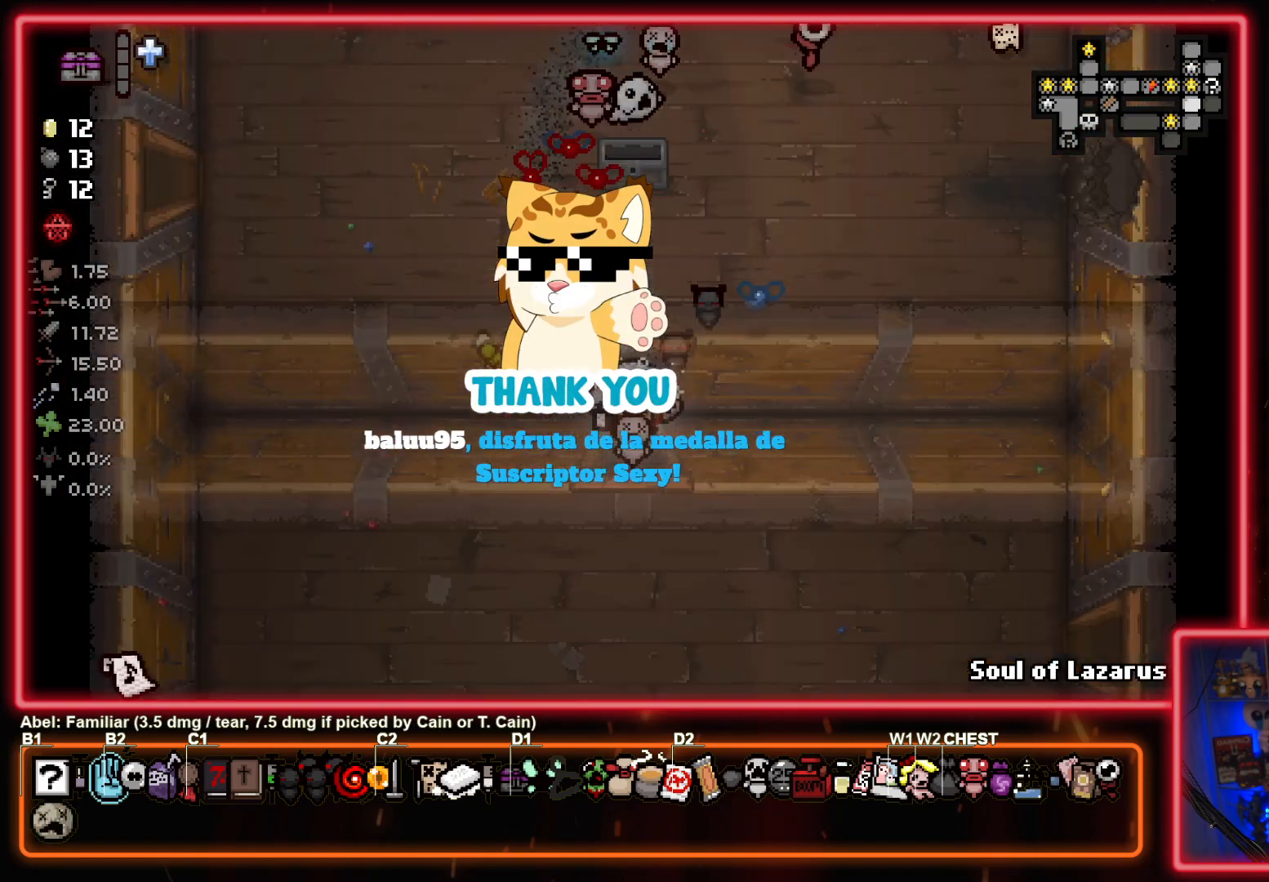
{"buttons": [], "left_stick": "down-right", "events": [[67, "left_stick", "down-right"]]}
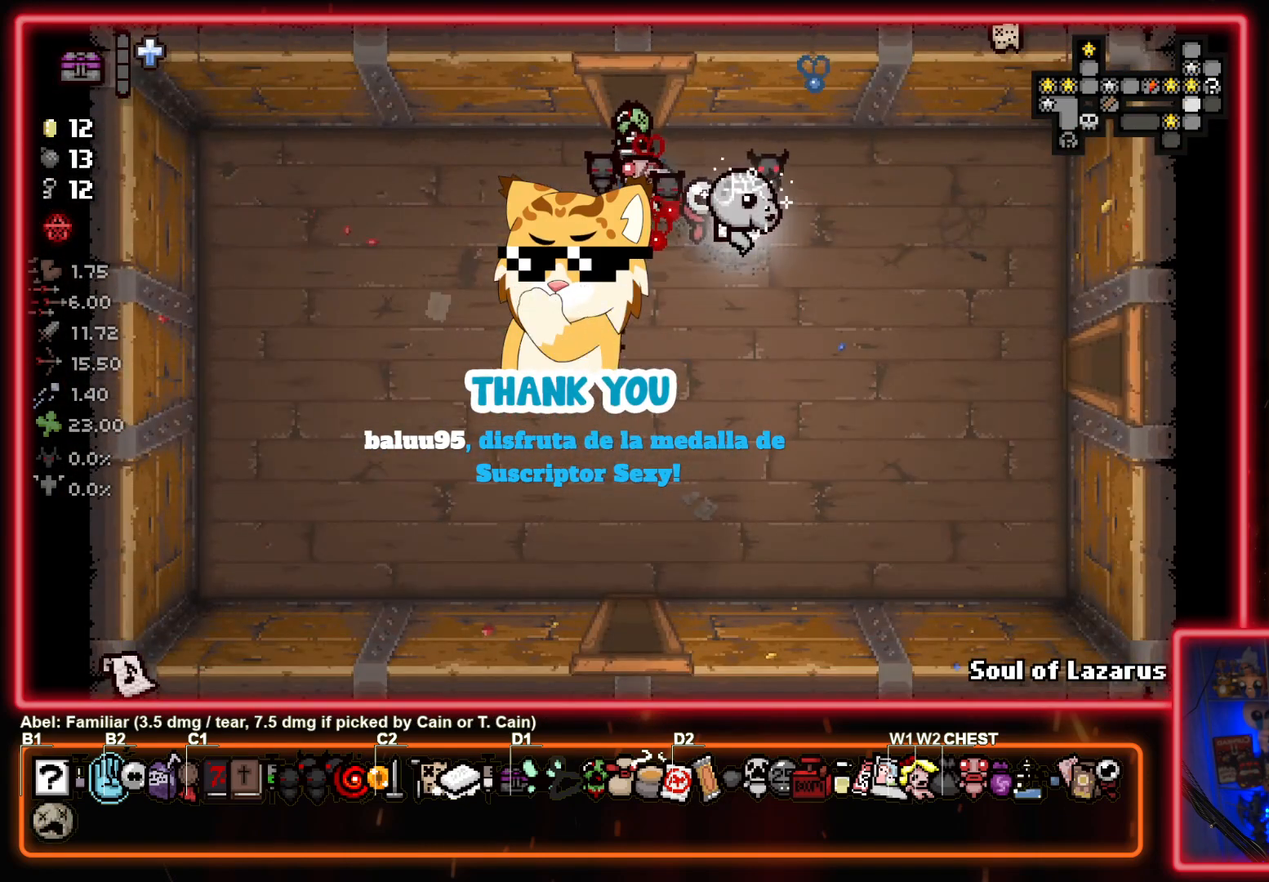
{"buttons": [], "left_stick": "right", "events": [[267, "left_stick", "right"]]}
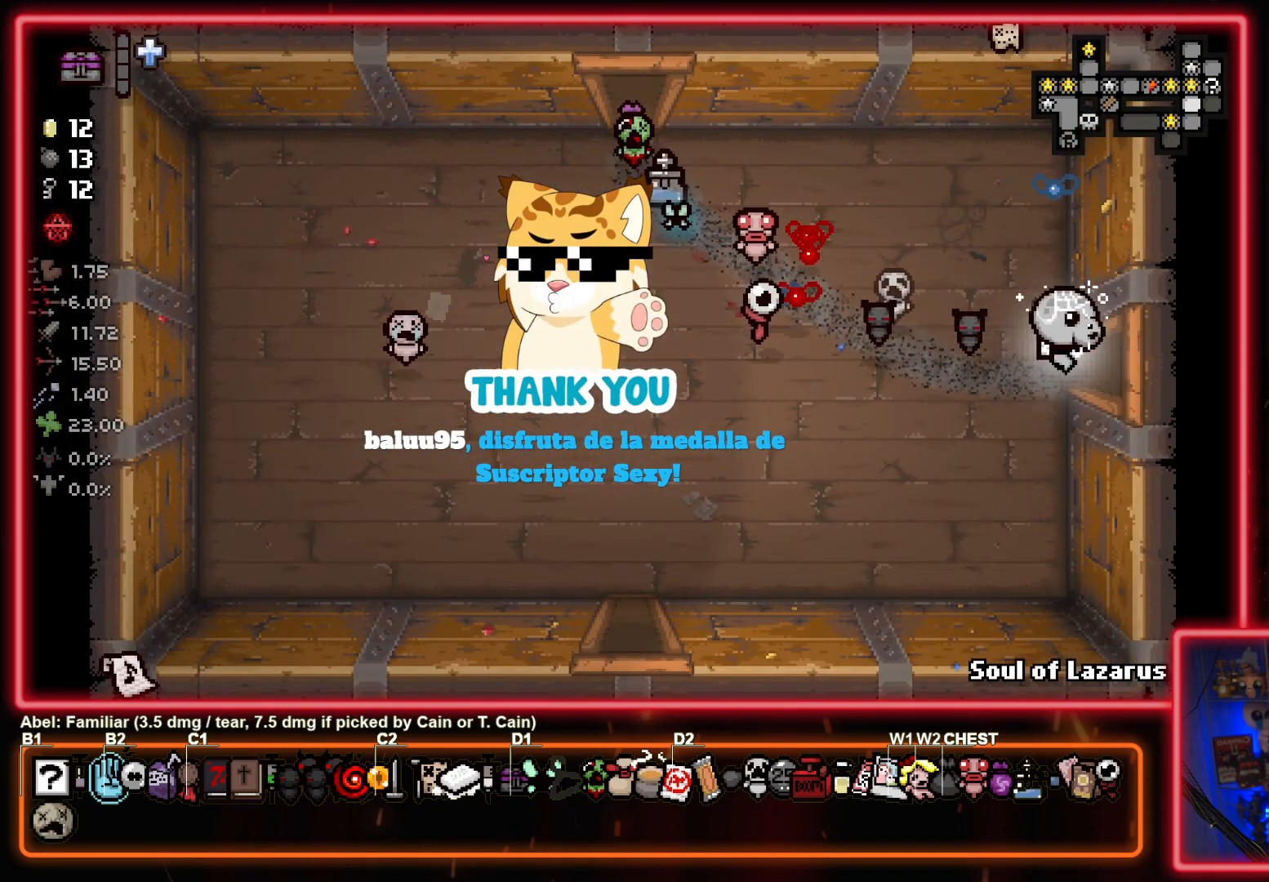
{"buttons": ["CIRCLE"], "left_stick": "center", "events": [[283, "CIRCLE", "down"], [283, "left_stick", "center"]]}
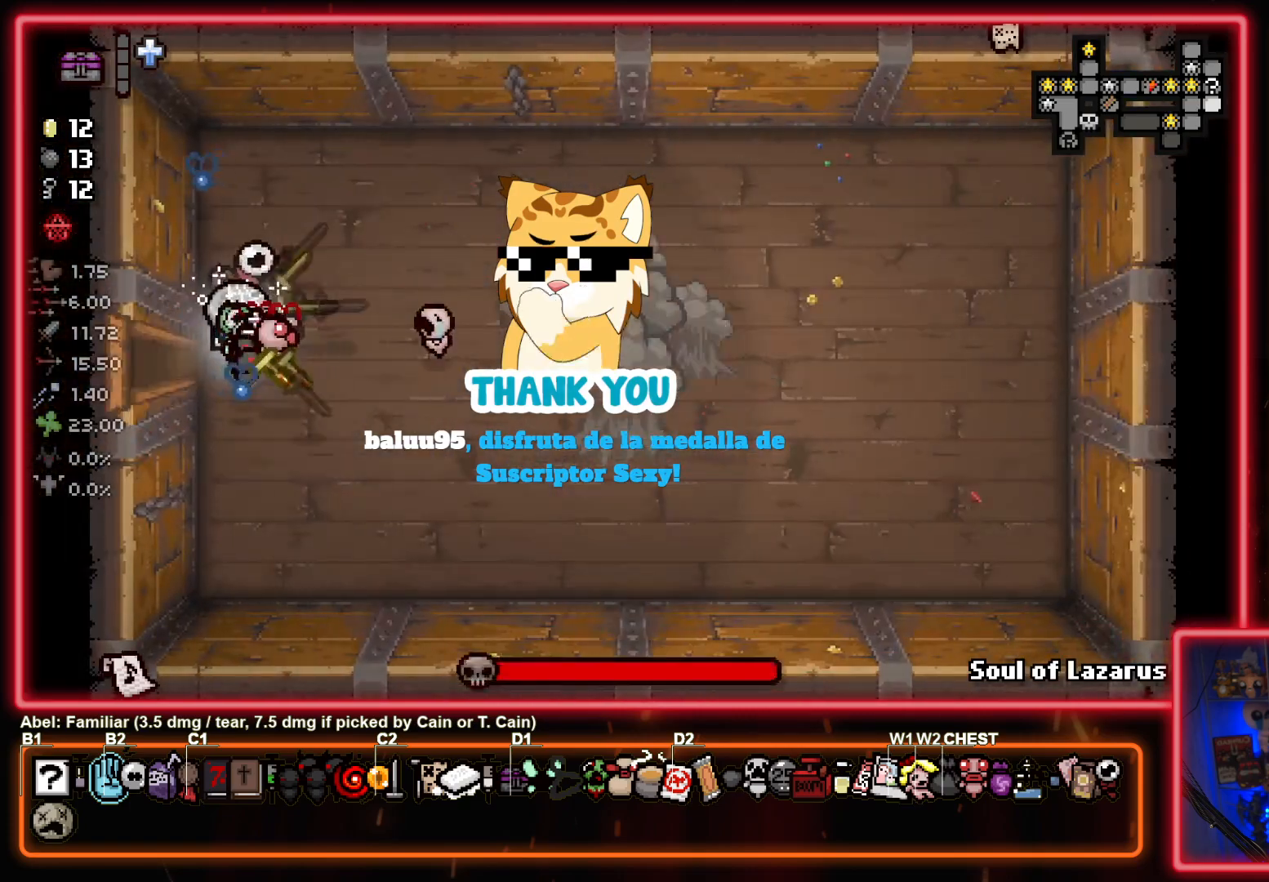
{"buttons": ["CIRCLE"], "left_stick": "right", "events": [[217, "left_stick", "right"]]}
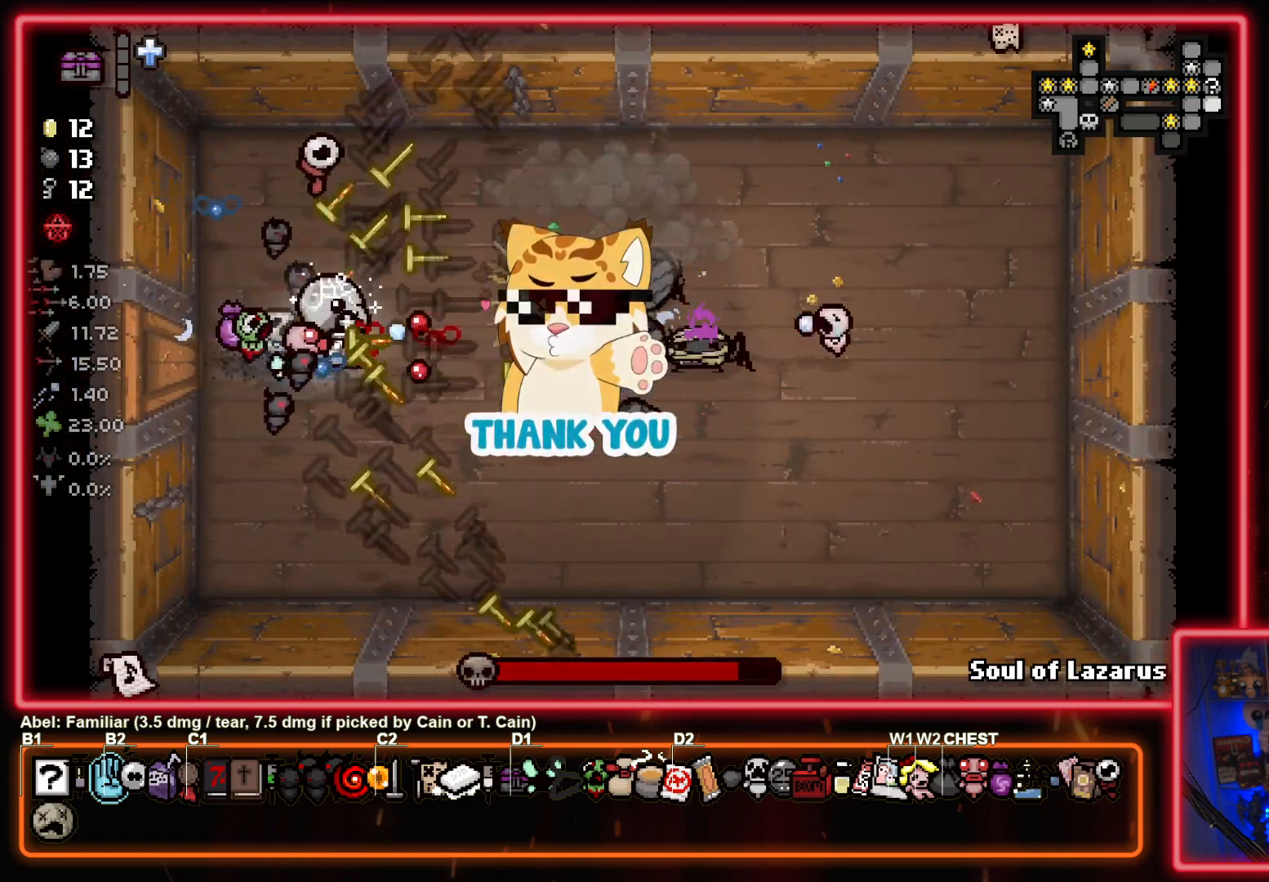
{"buttons": ["CIRCLE"], "left_stick": "center", "events": [[33, "left_stick", "center"]]}
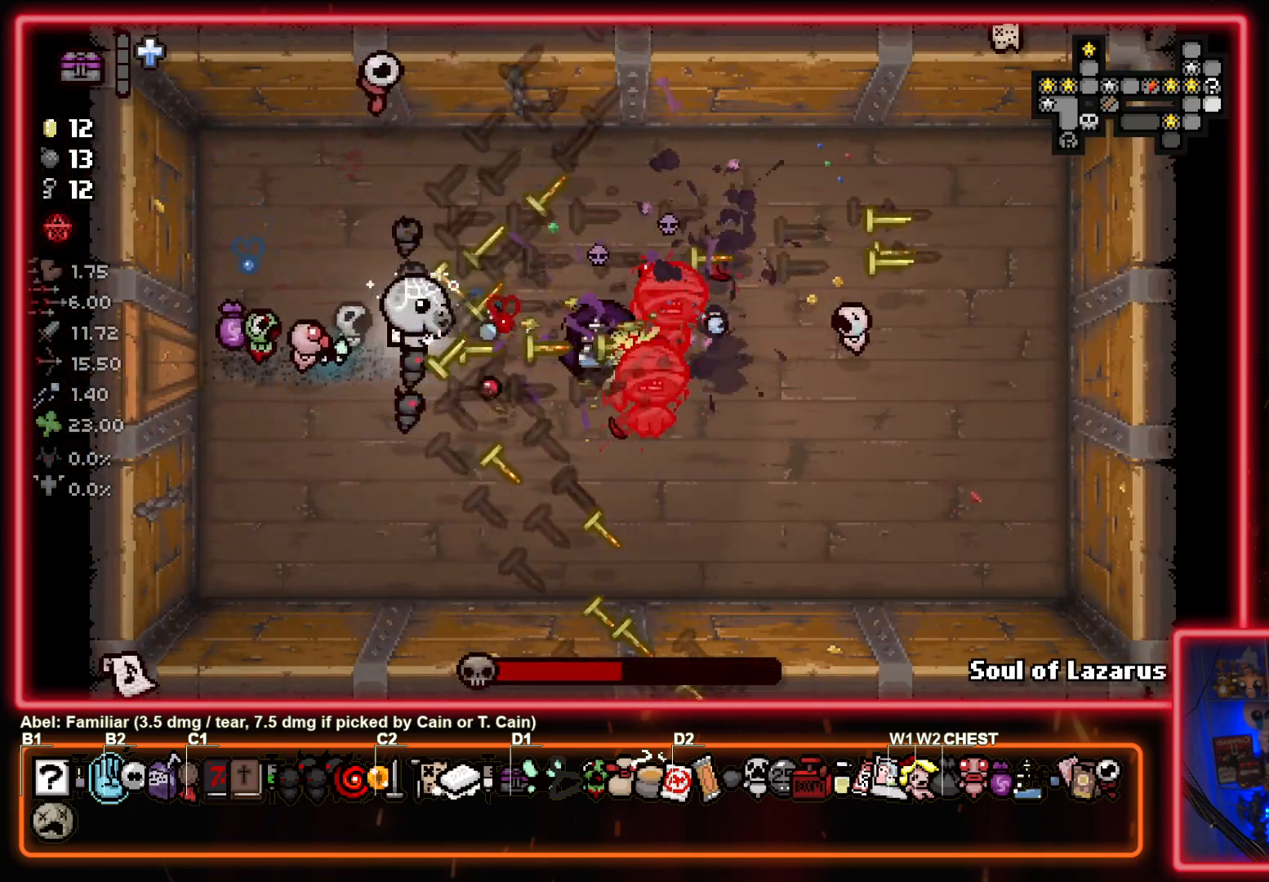
{"buttons": ["CIRCLE"], "left_stick": "right", "events": [[133, "left_stick", "down-left"], [433, "left_stick", "center"], [500, "left_stick", "right"]]}
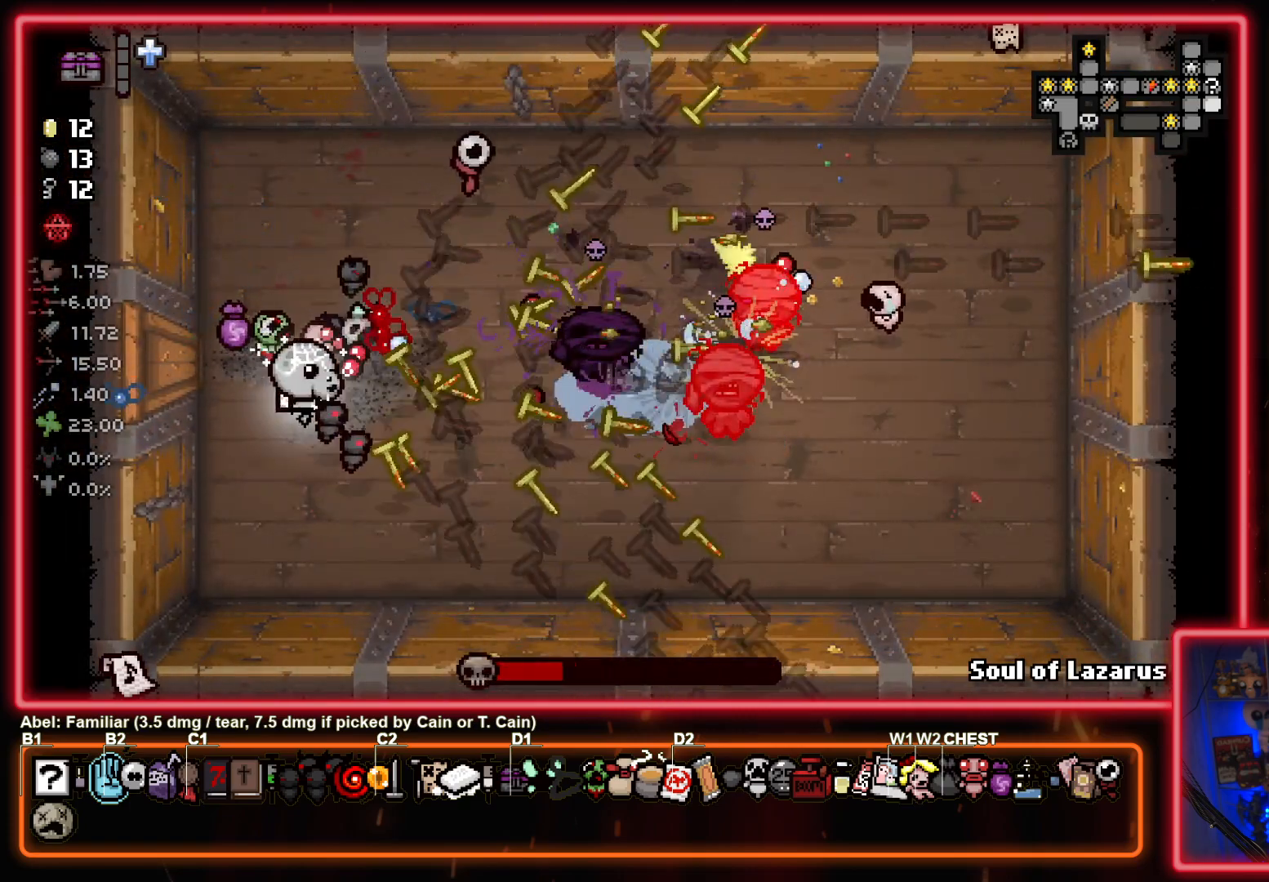
{"buttons": ["CIRCLE"], "left_stick": "up-right", "events": [[183, "left_stick", "center"], [400, "left_stick", "up-right"]]}
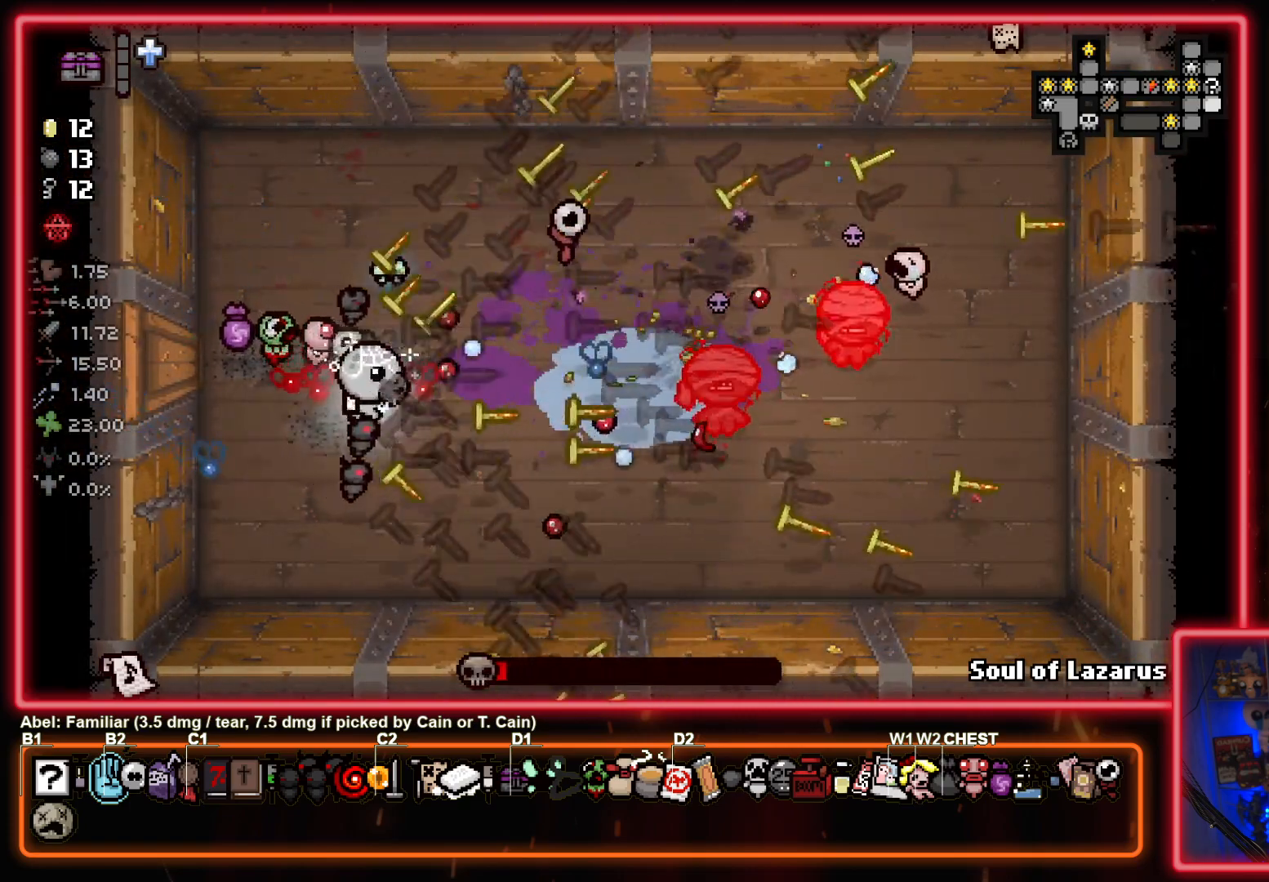
{"buttons": ["CIRCLE"], "left_stick": "center", "events": [[100, "left_stick", "left"], [333, "left_stick", "right"], [500, "left_stick", "center"]]}
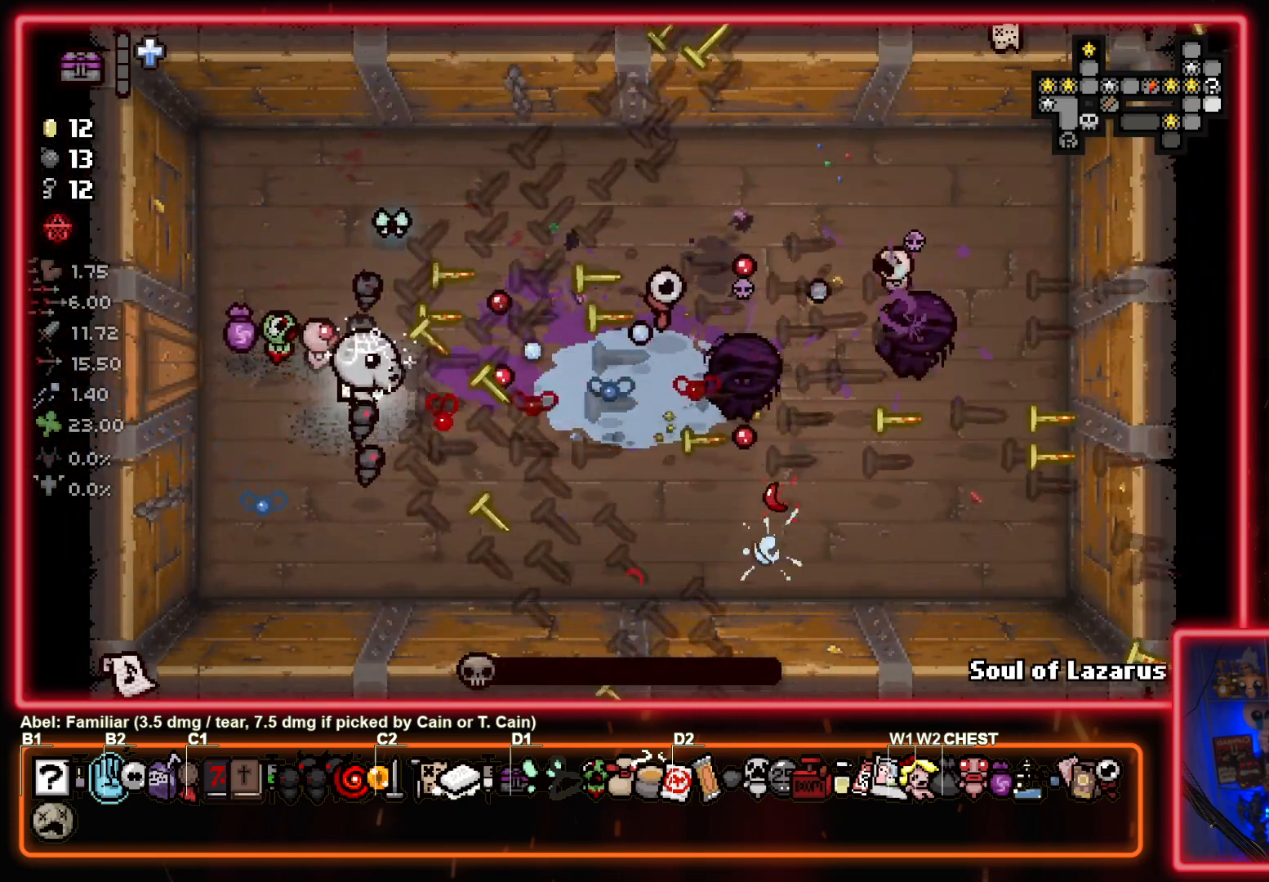
{"buttons": ["CIRCLE"], "left_stick": "down-left", "events": [[500, "left_stick", "down-left"]]}
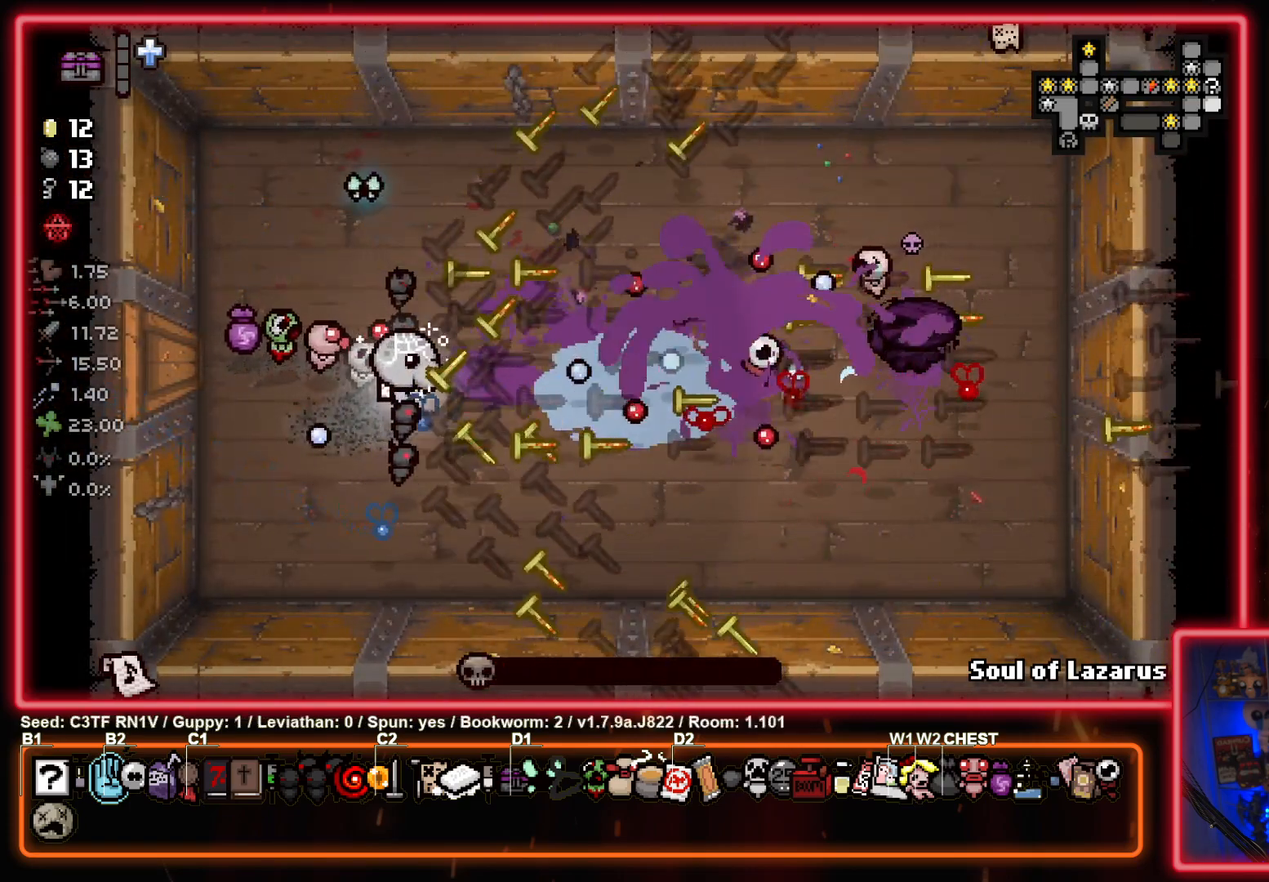
{"buttons": [], "left_stick": "center", "events": [[83, "CIRCLE", "up"], [283, "left_stick", "center"]]}
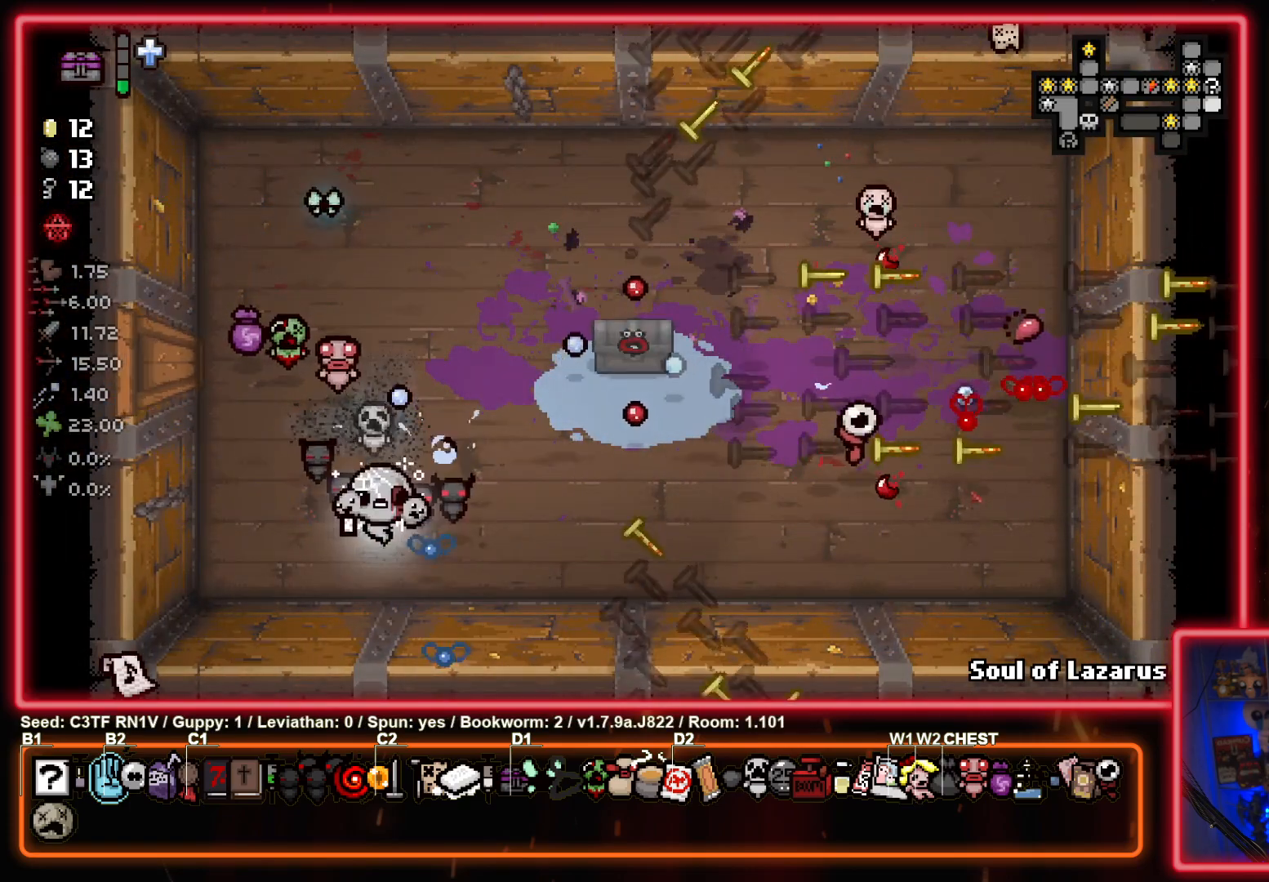
{"buttons": [], "left_stick": "center", "events": []}
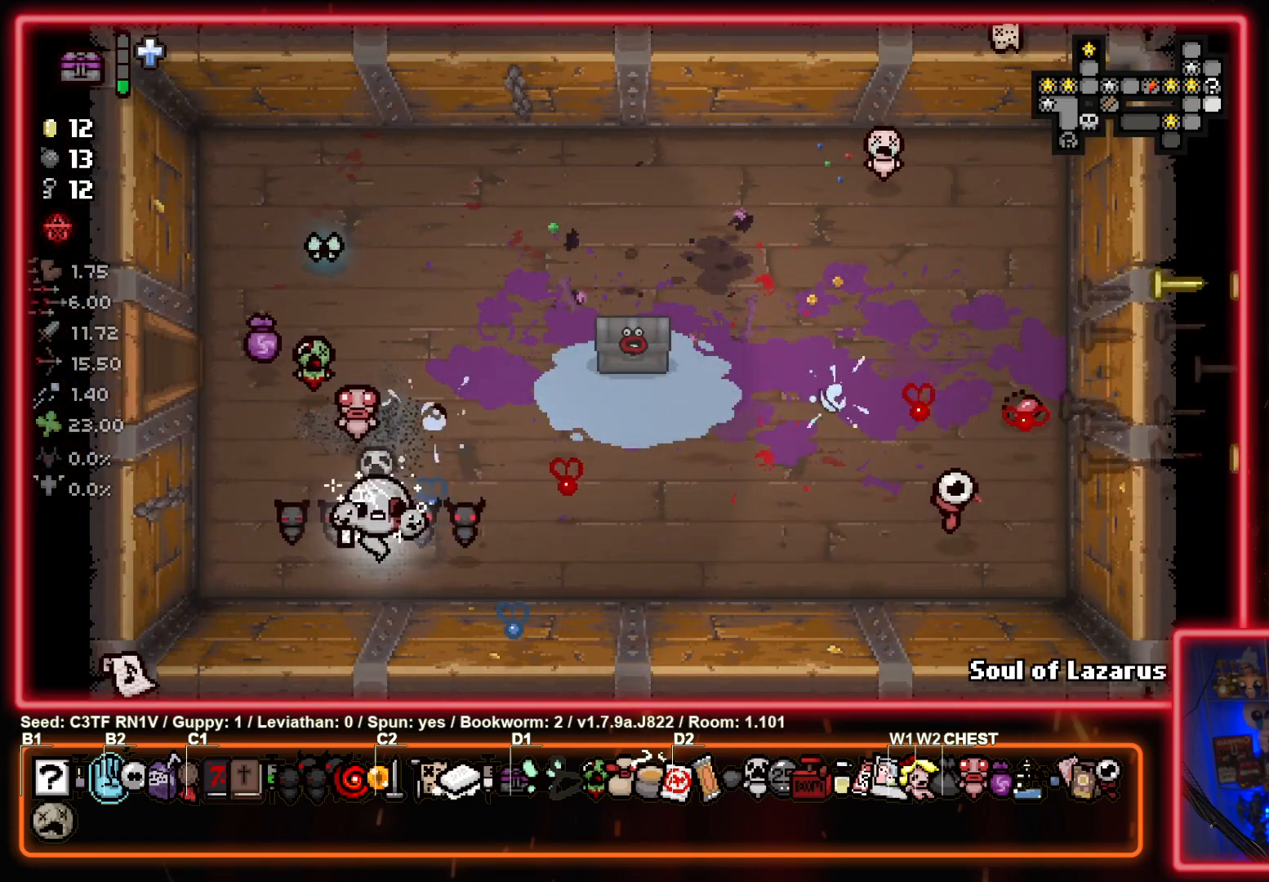
{"buttons": ["CIRCLE"], "left_stick": "up-right", "events": [[150, "left_stick", "up"], [250, "left_stick", "up-right"], [467, "CIRCLE", "down"]]}